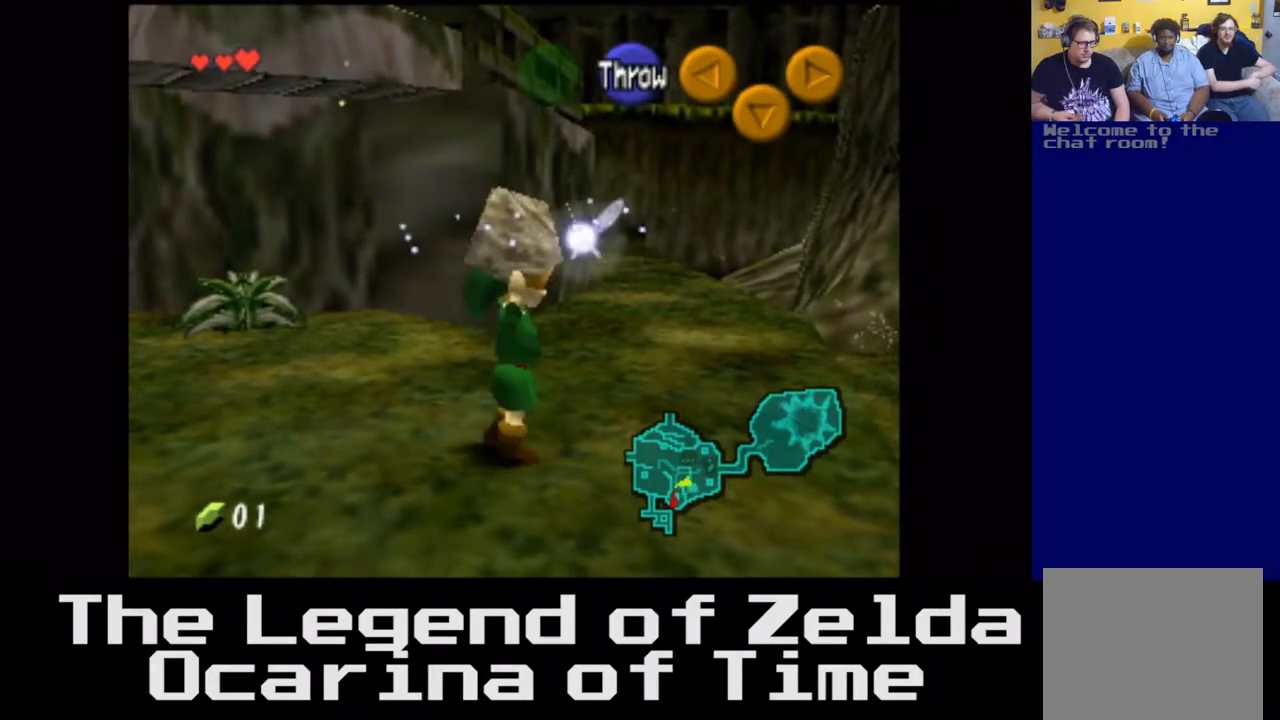
Gameplay with a controller (Xbox layout); each line is a JSON object with the inputs held at the frame after it. "events" lists button and stick changes between this image and that frame as [ms after this image, input, new state], when the widget could be followed in between. Not read: L3 R3.
{"buttons": [], "left_stick": "down-right", "right_stick": "center", "events": [[133, "A", "up"]]}
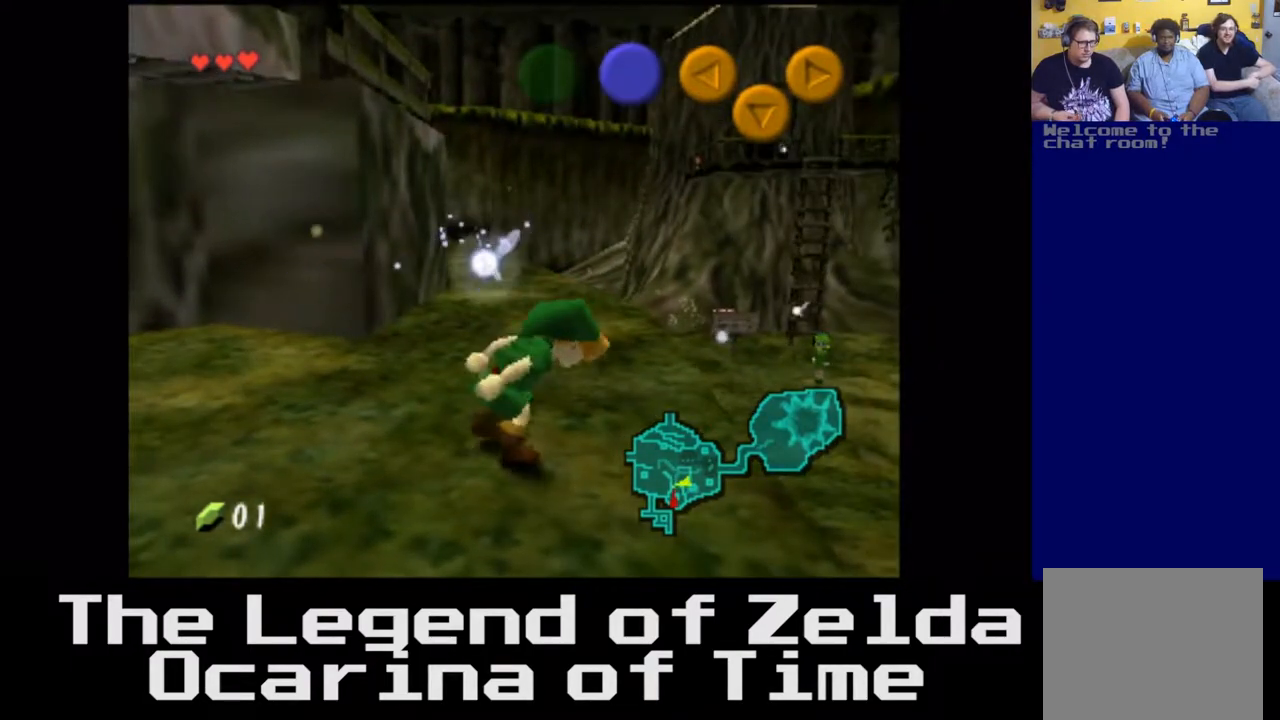
{"buttons": [], "left_stick": "down-right", "right_stick": "center", "events": []}
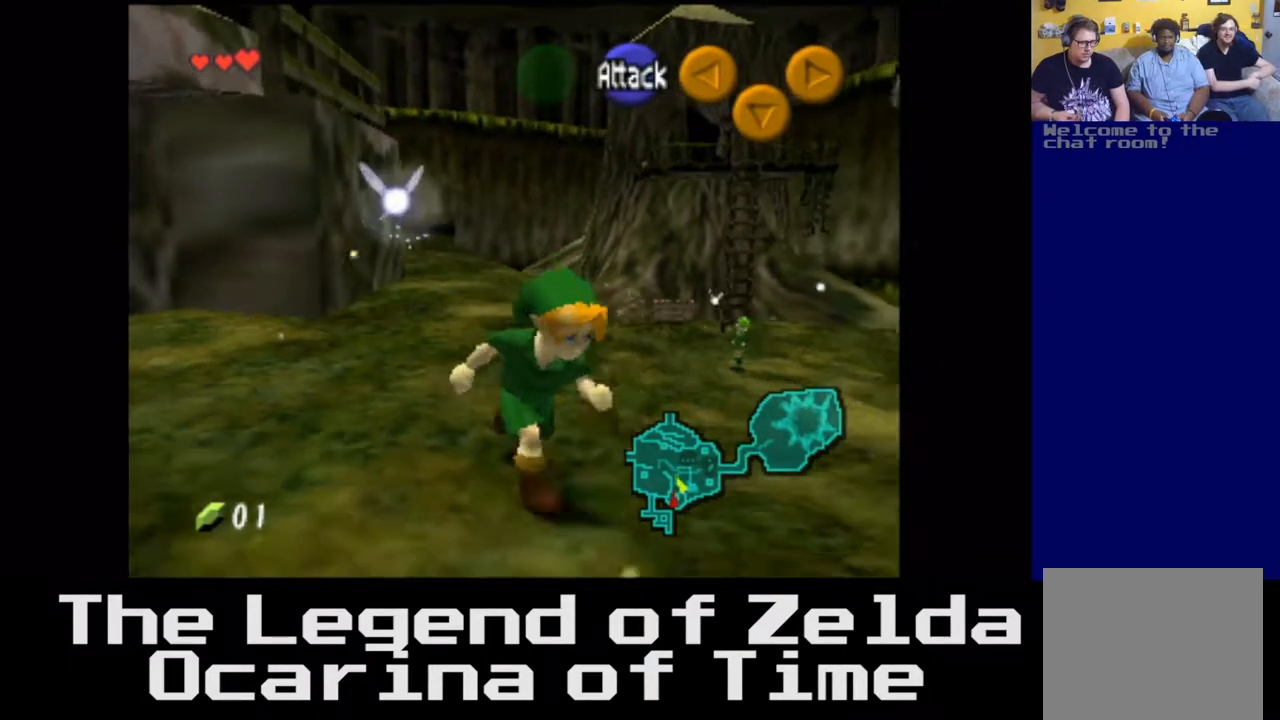
{"buttons": [], "left_stick": "up-right", "right_stick": "center", "events": [[117, "right_stick", "right"], [250, "left_stick", "right"], [383, "left_stick", "up-right"], [467, "right_stick", "center"]]}
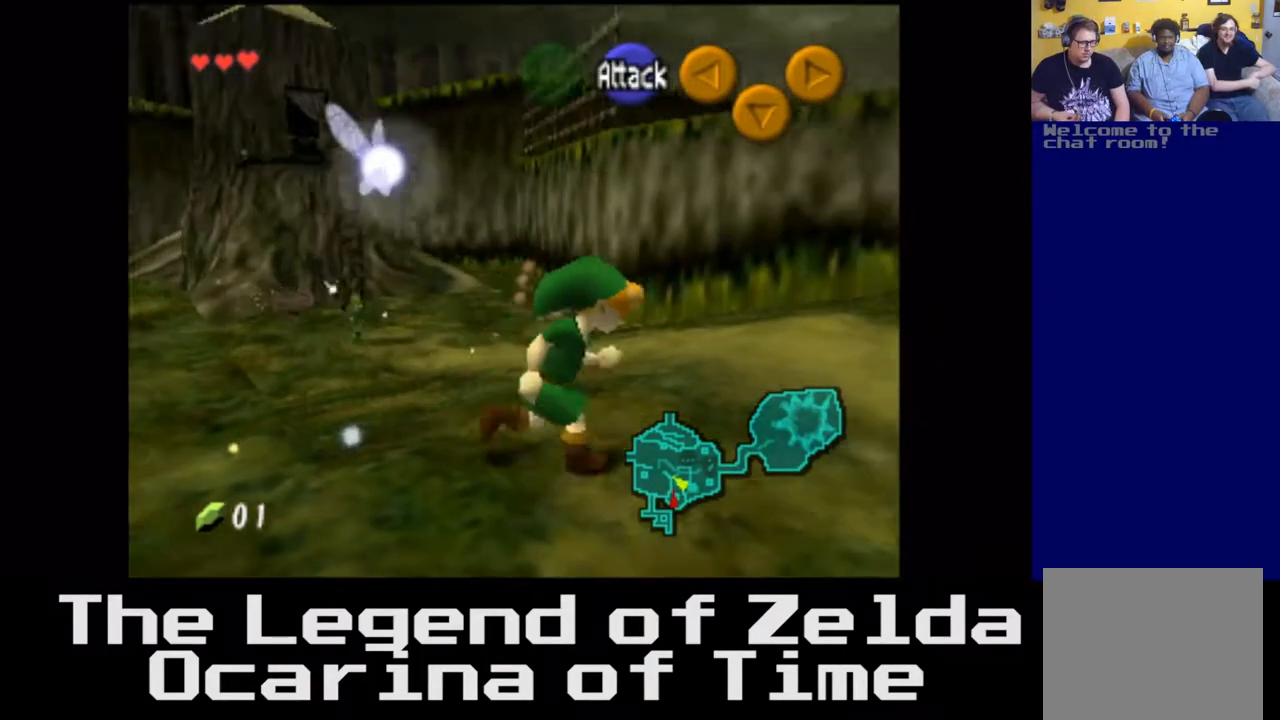
{"buttons": [], "left_stick": "up", "right_stick": "center", "events": [[17, "left_stick", "up"]]}
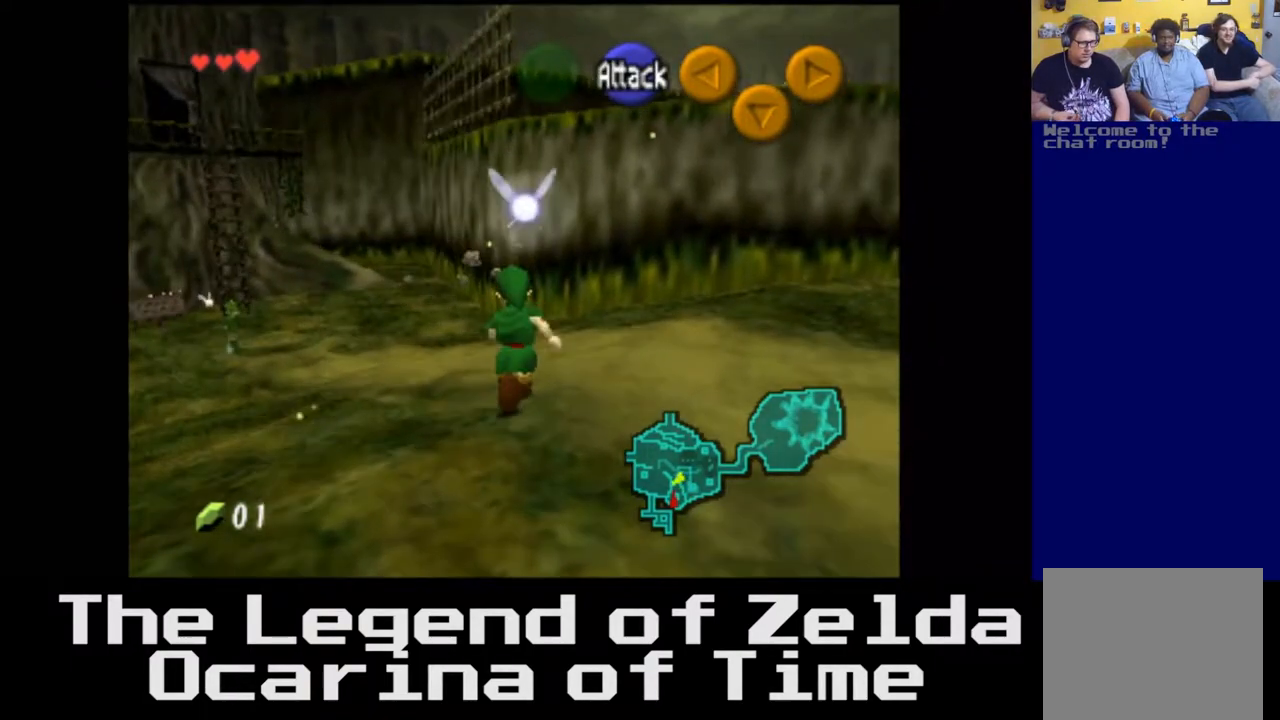
{"buttons": [], "left_stick": "up", "right_stick": "left", "events": [[333, "right_stick", "left"]]}
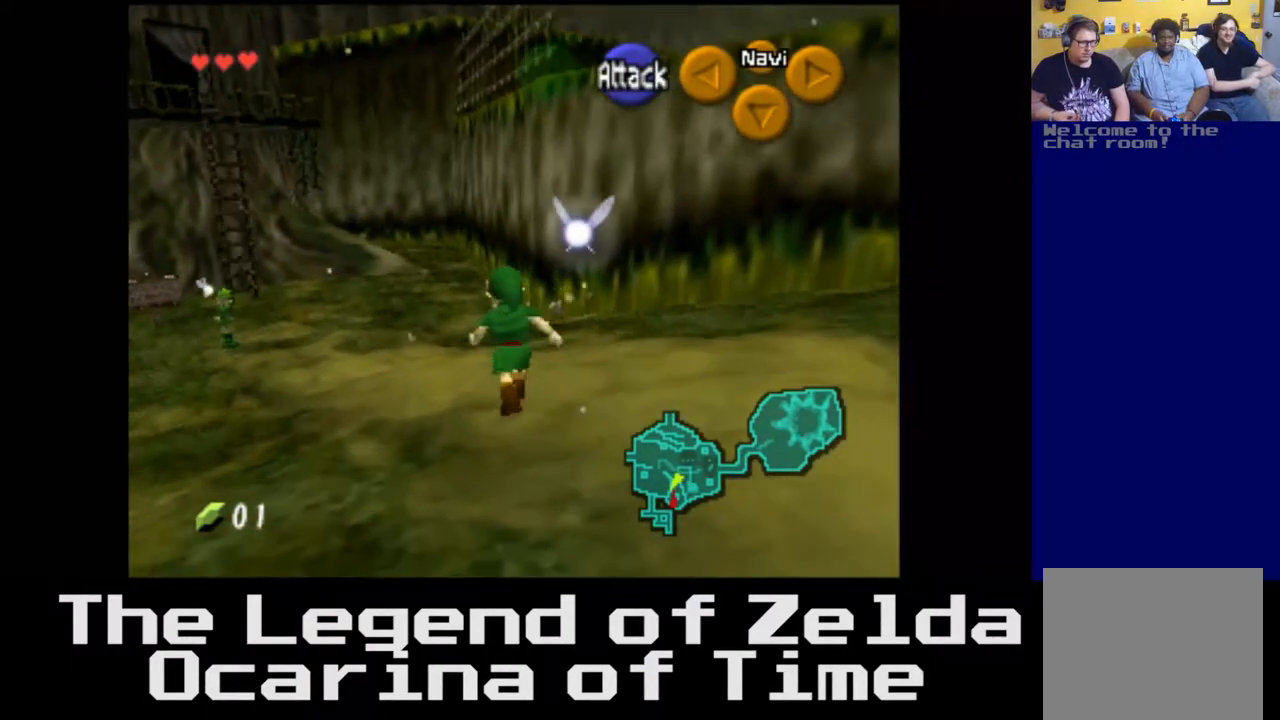
{"buttons": [], "left_stick": "up-left", "right_stick": "center", "events": [[183, "right_stick", "center"], [417, "left_stick", "up-left"]]}
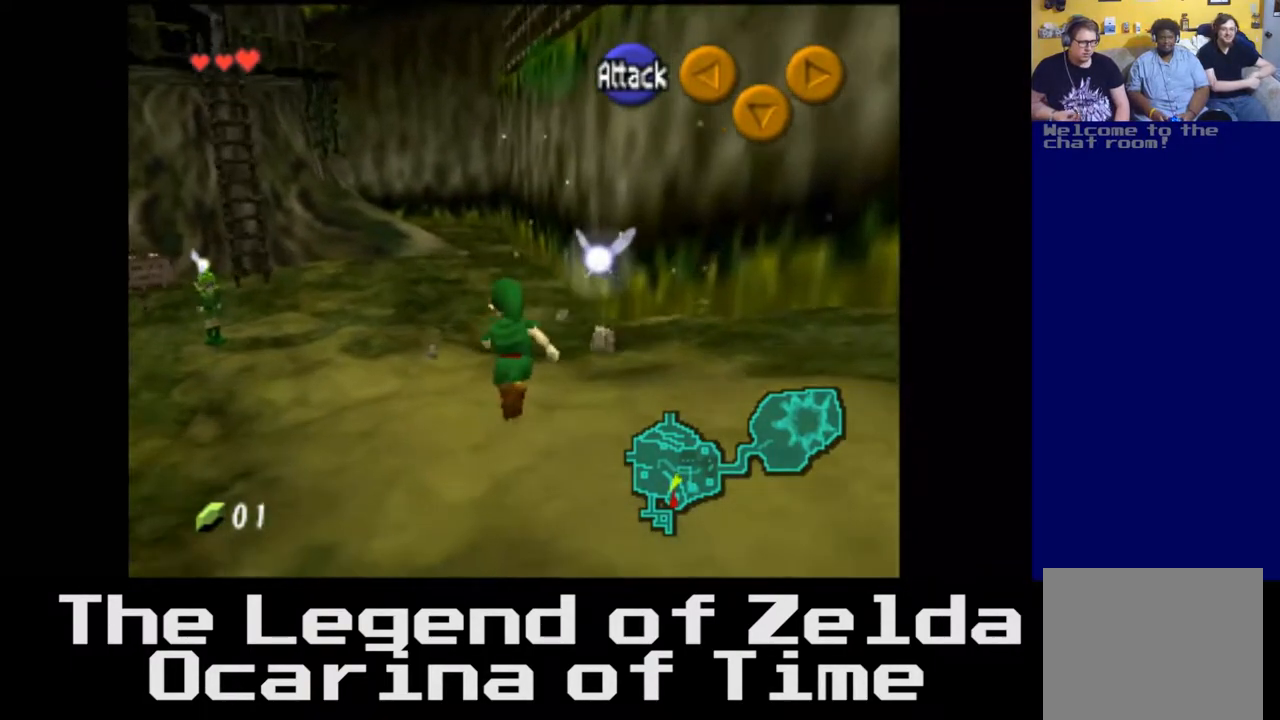
{"buttons": [], "left_stick": "up", "right_stick": "center", "events": [[450, "left_stick", "up"]]}
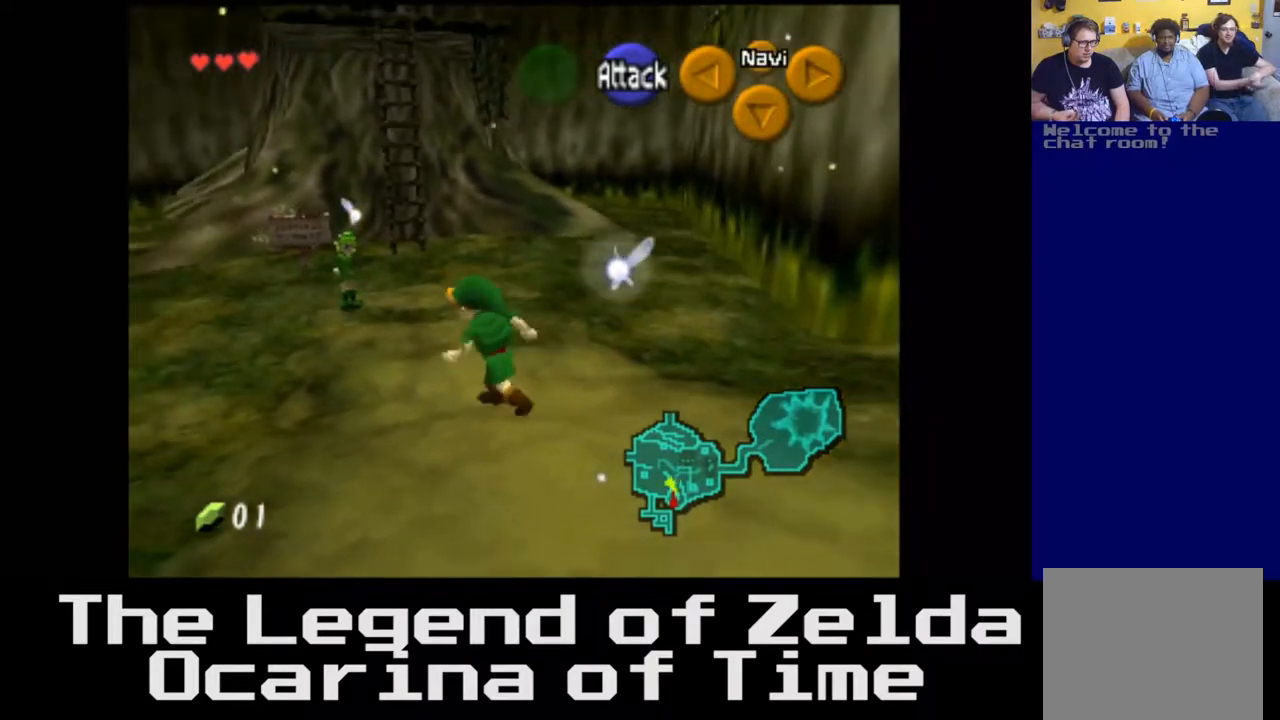
{"buttons": [], "left_stick": "up", "right_stick": "center", "events": []}
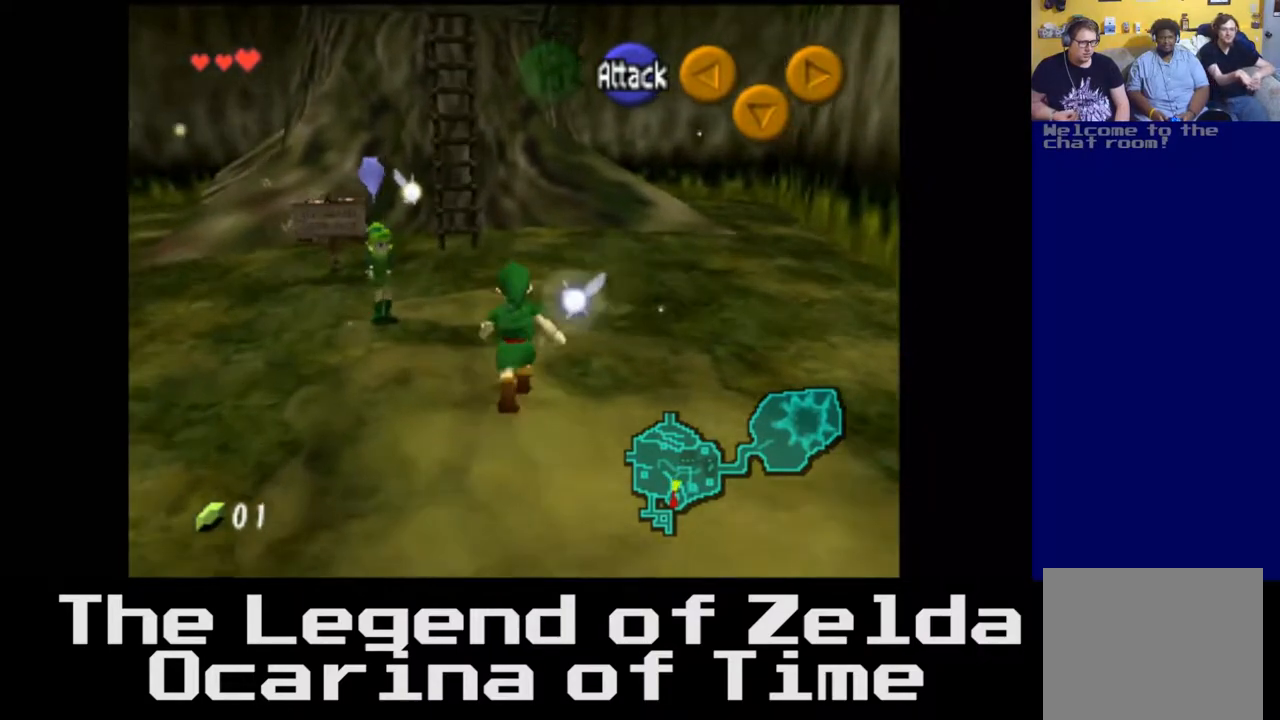
{"buttons": [], "left_stick": "center", "right_stick": "left", "events": [[50, "left_stick", "center"], [500, "right_stick", "left"]]}
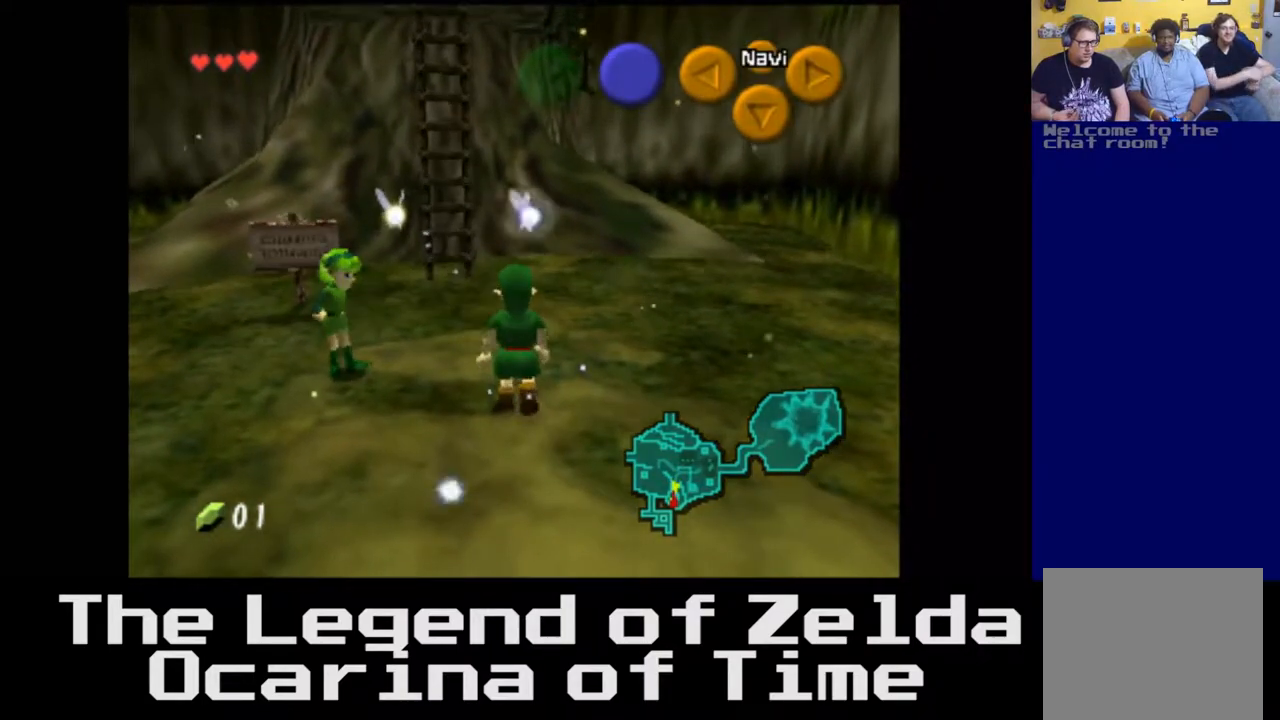
{"buttons": [], "left_stick": "left", "right_stick": "center", "events": [[267, "right_stick", "center"], [400, "left_stick", "left"]]}
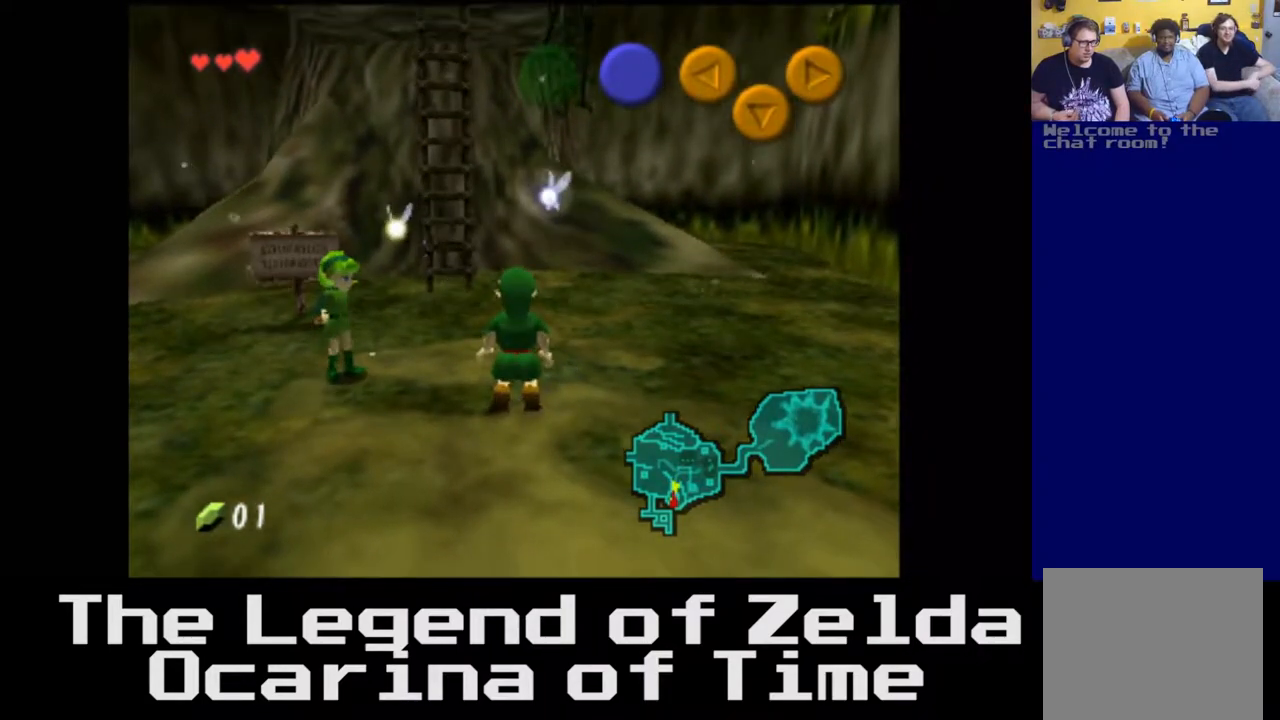
{"buttons": [], "left_stick": "center", "right_stick": "center", "events": [[183, "left_stick", "center"]]}
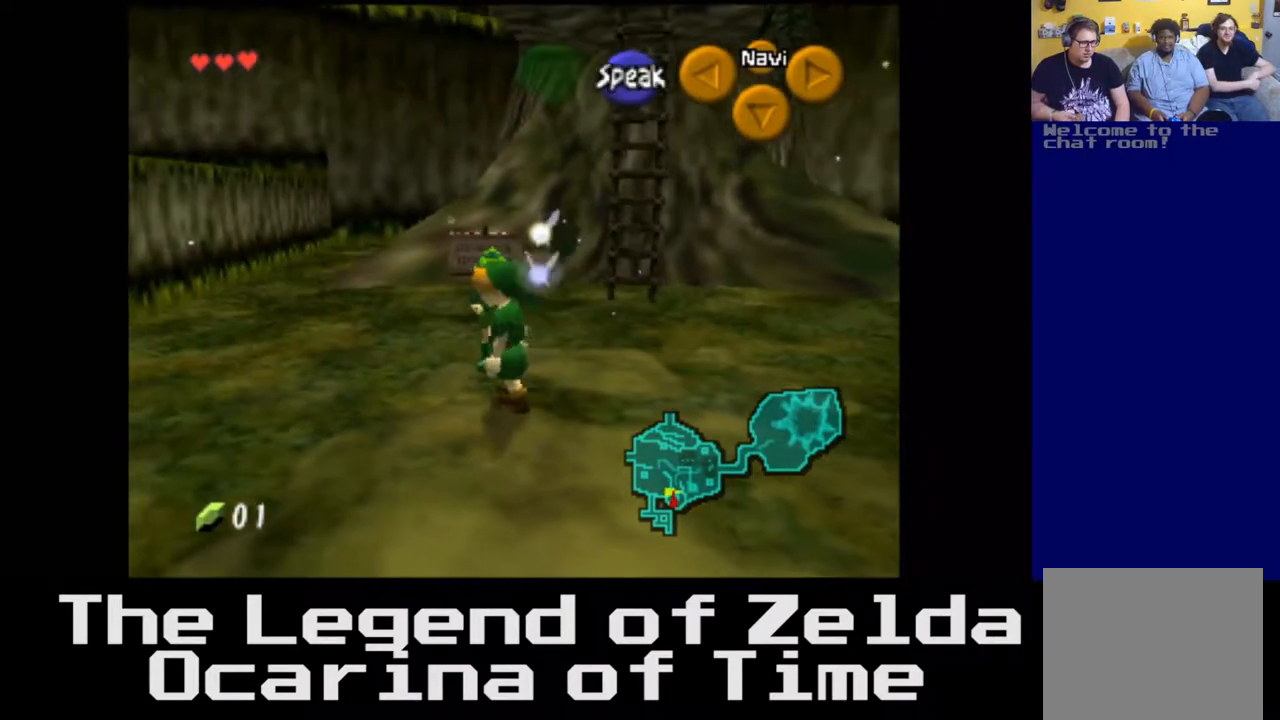
{"buttons": [], "left_stick": "left", "right_stick": "center", "events": [[450, "left_stick", "left"]]}
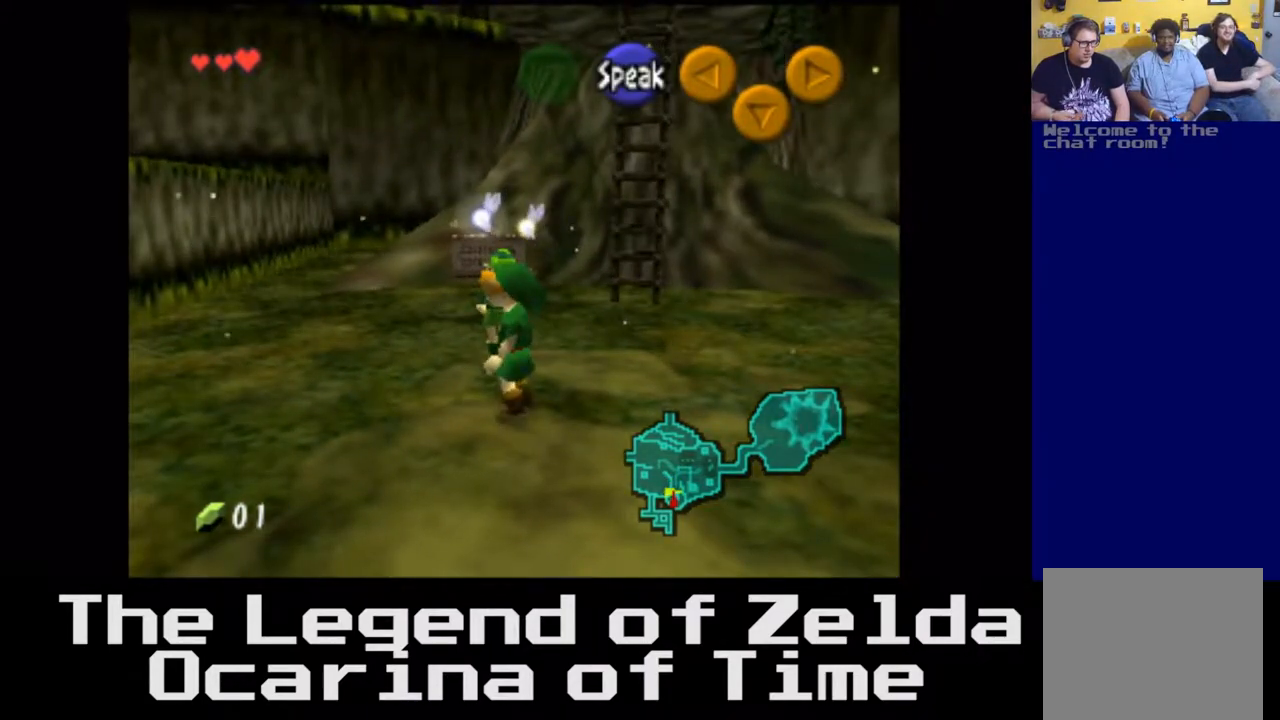
{"buttons": [], "left_stick": "up", "right_stick": "center", "events": [[400, "left_stick", "up"]]}
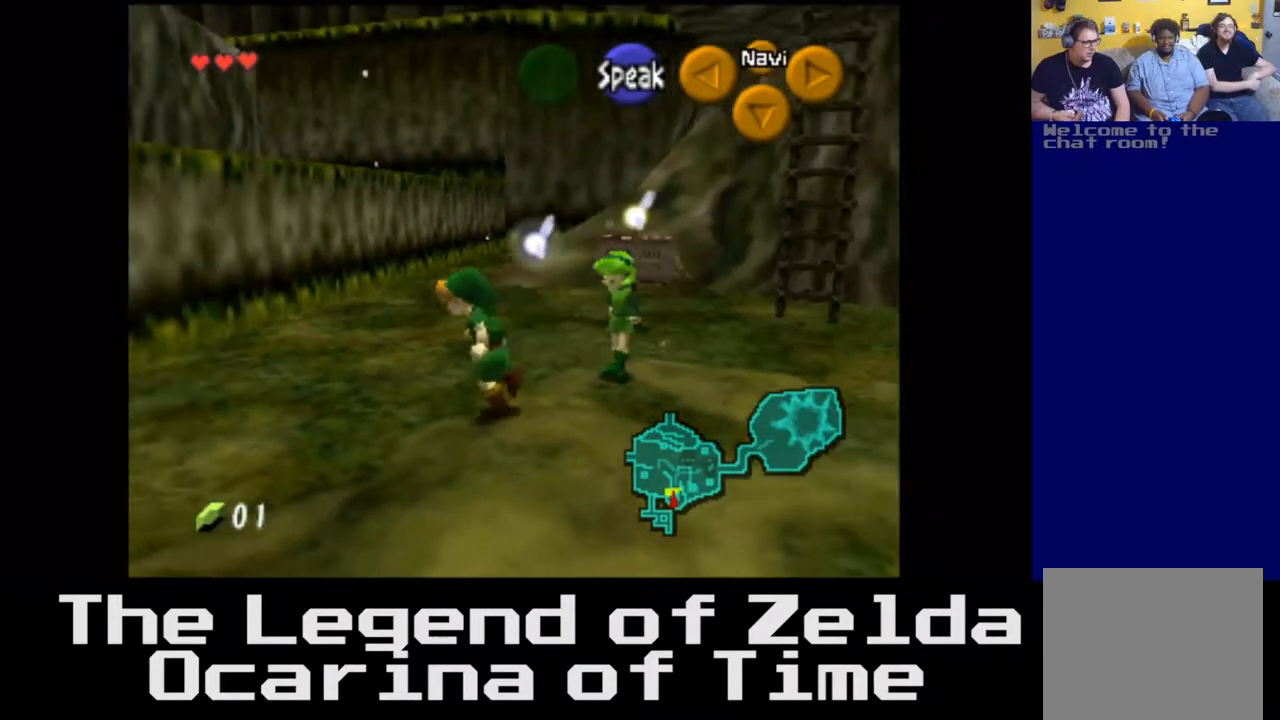
{"buttons": [], "left_stick": "up", "right_stick": "center", "events": [[33, "left_stick", "center"], [200, "left_stick", "right"], [283, "left_stick", "up-right"], [383, "left_stick", "up"]]}
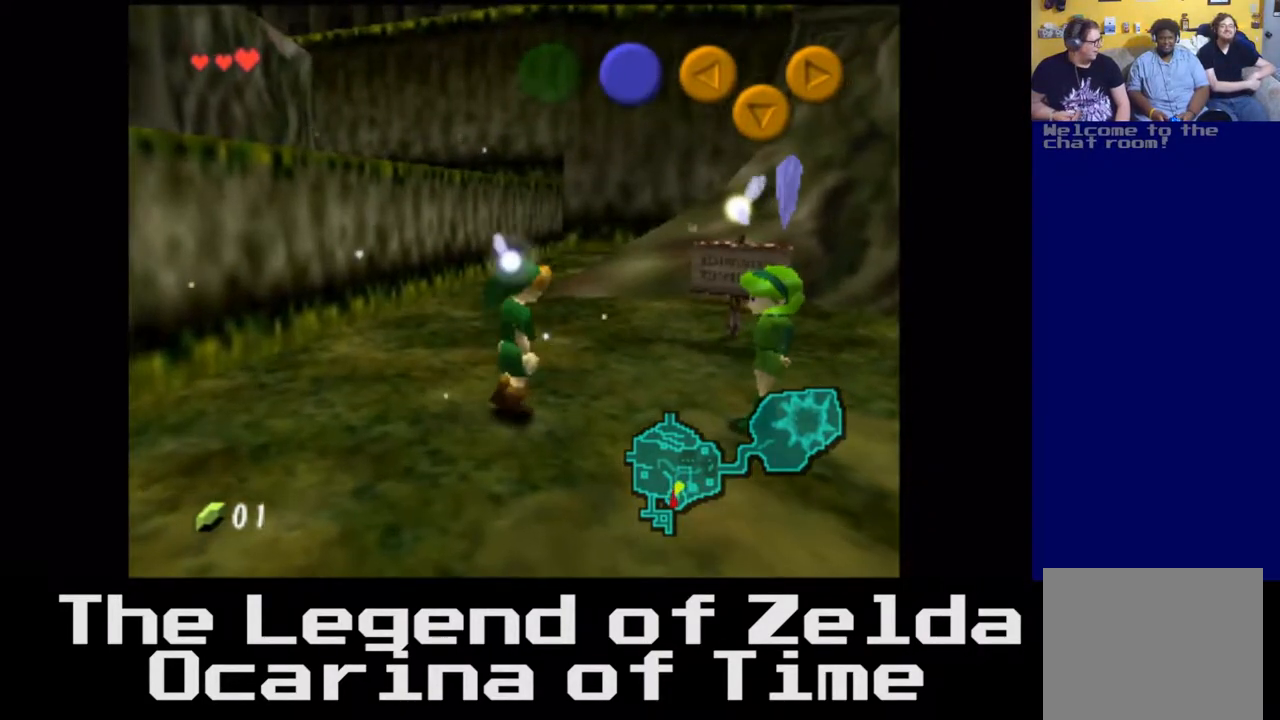
{"buttons": [], "left_stick": "right", "right_stick": "center", "events": [[433, "left_stick", "right"]]}
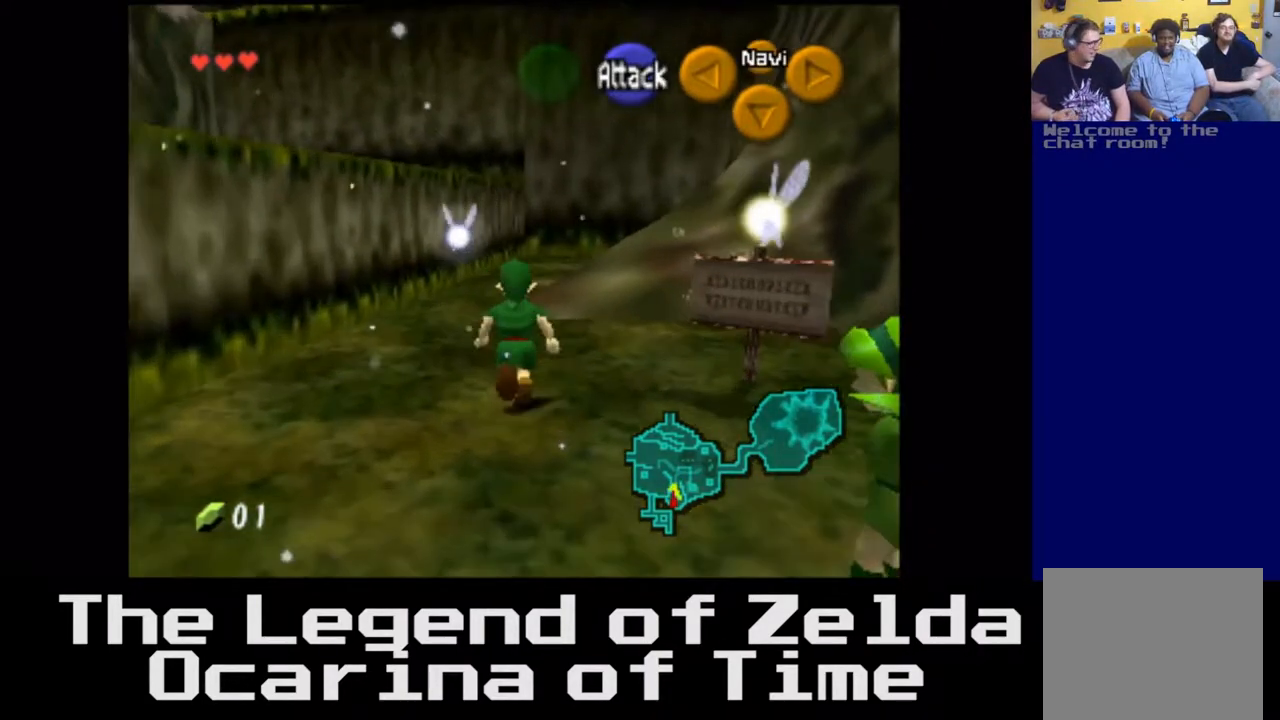
{"buttons": [], "left_stick": "down", "right_stick": "right", "events": [[33, "left_stick", "down-right"], [317, "left_stick", "down"], [483, "right_stick", "right"]]}
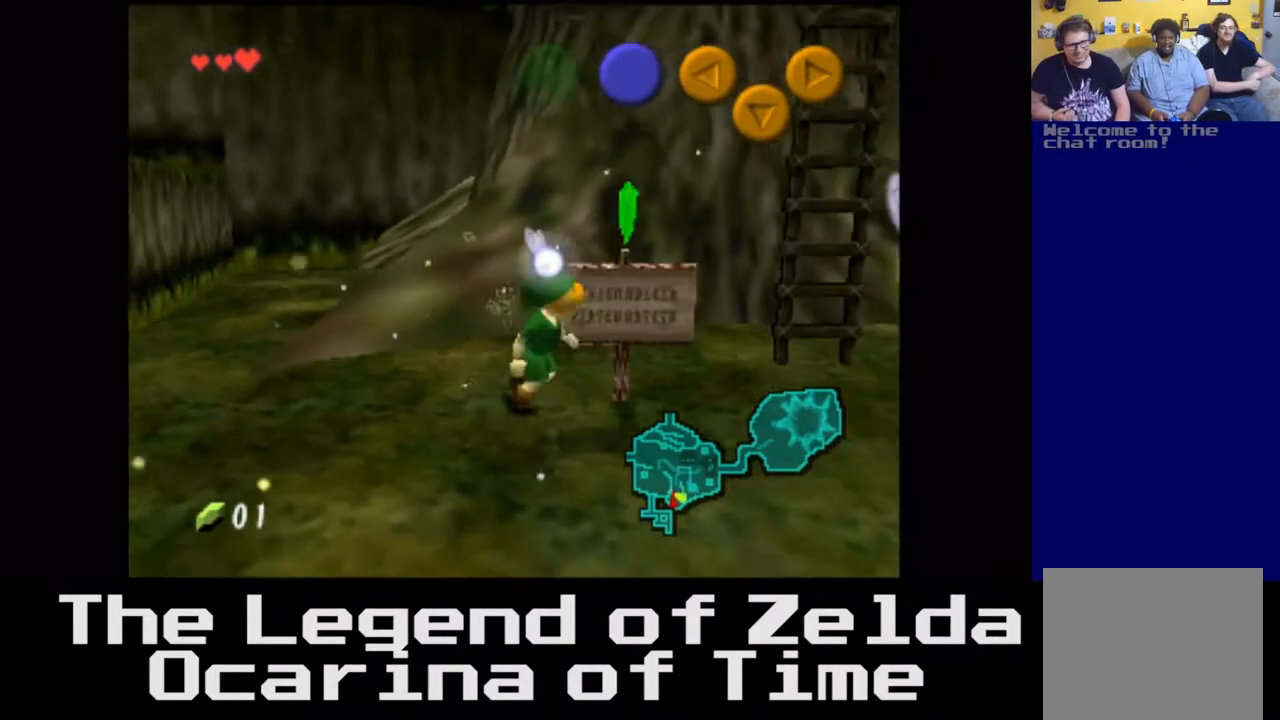
{"buttons": [], "left_stick": "up-right", "right_stick": "right", "events": [[67, "left_stick", "down-right"], [200, "left_stick", "right"], [350, "left_stick", "up-right"]]}
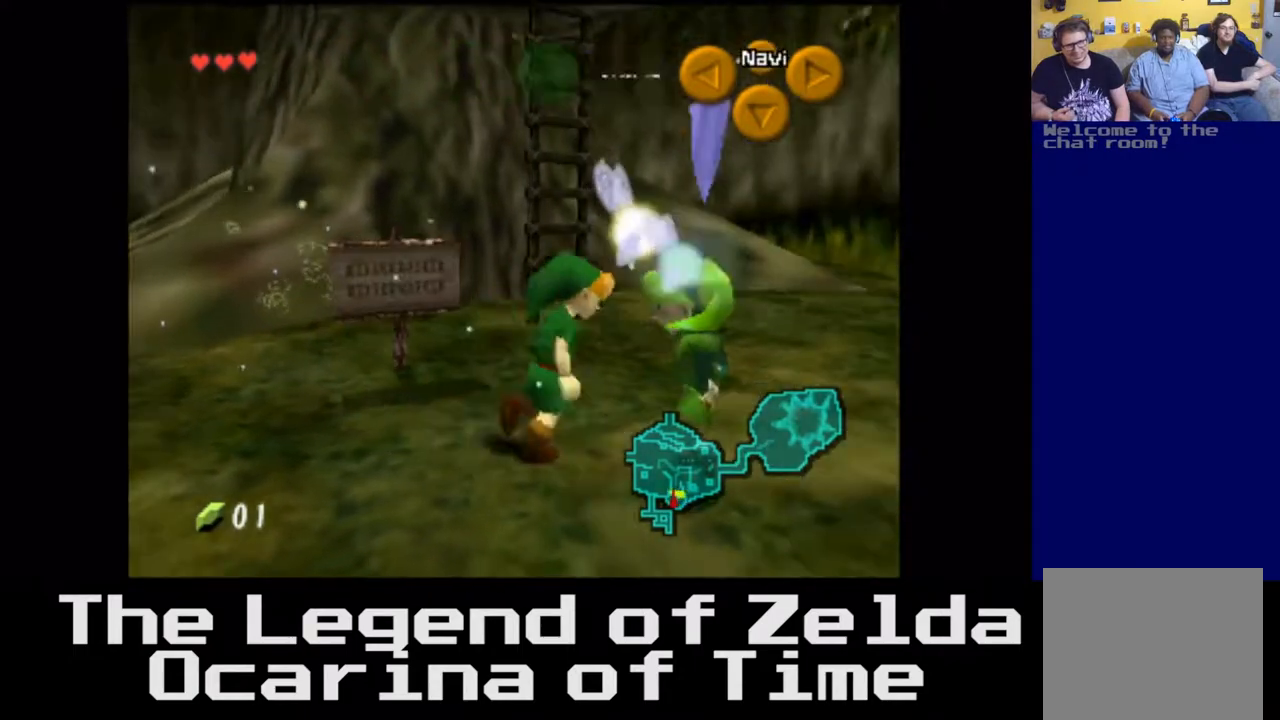
{"buttons": [], "left_stick": "right", "right_stick": "right", "events": [[83, "left_stick", "up"], [333, "left_stick", "right"]]}
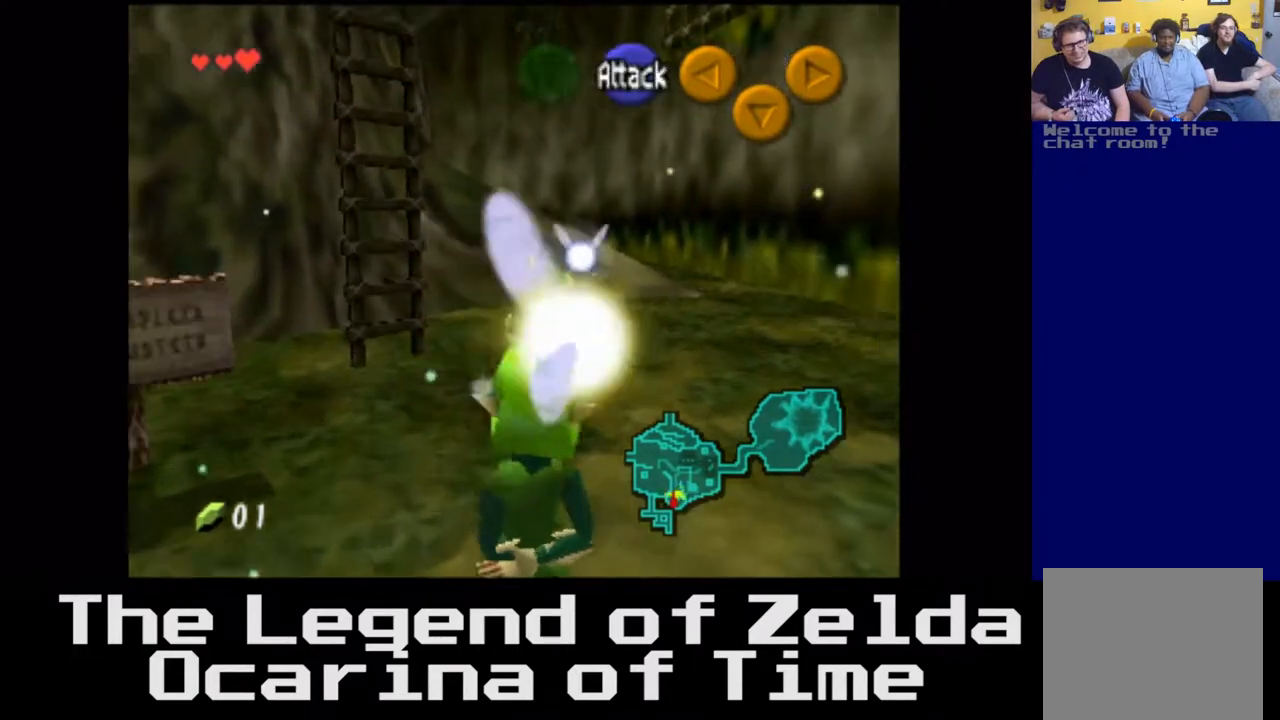
{"buttons": [], "left_stick": "right", "right_stick": "center", "events": [[167, "left_stick", "down-right"], [433, "left_stick", "right"], [433, "right_stick", "center"]]}
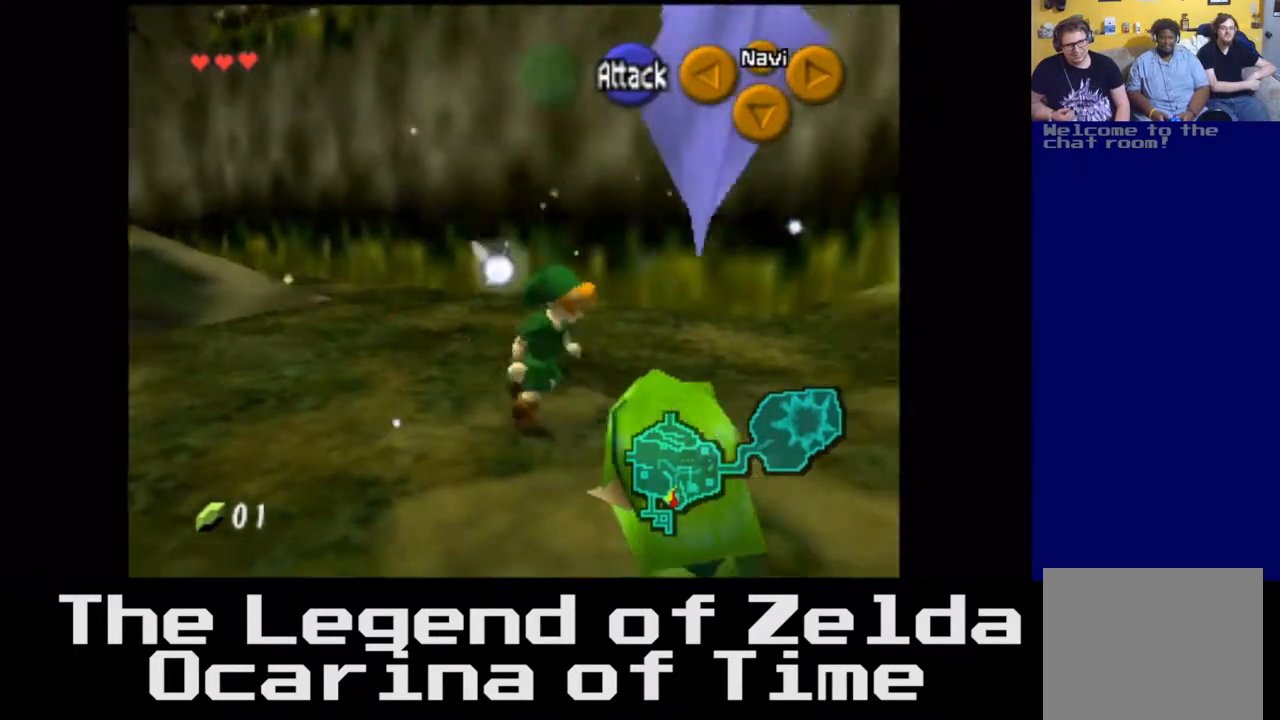
{"buttons": [], "left_stick": "up-right", "right_stick": "center", "events": [[400, "left_stick", "up-right"]]}
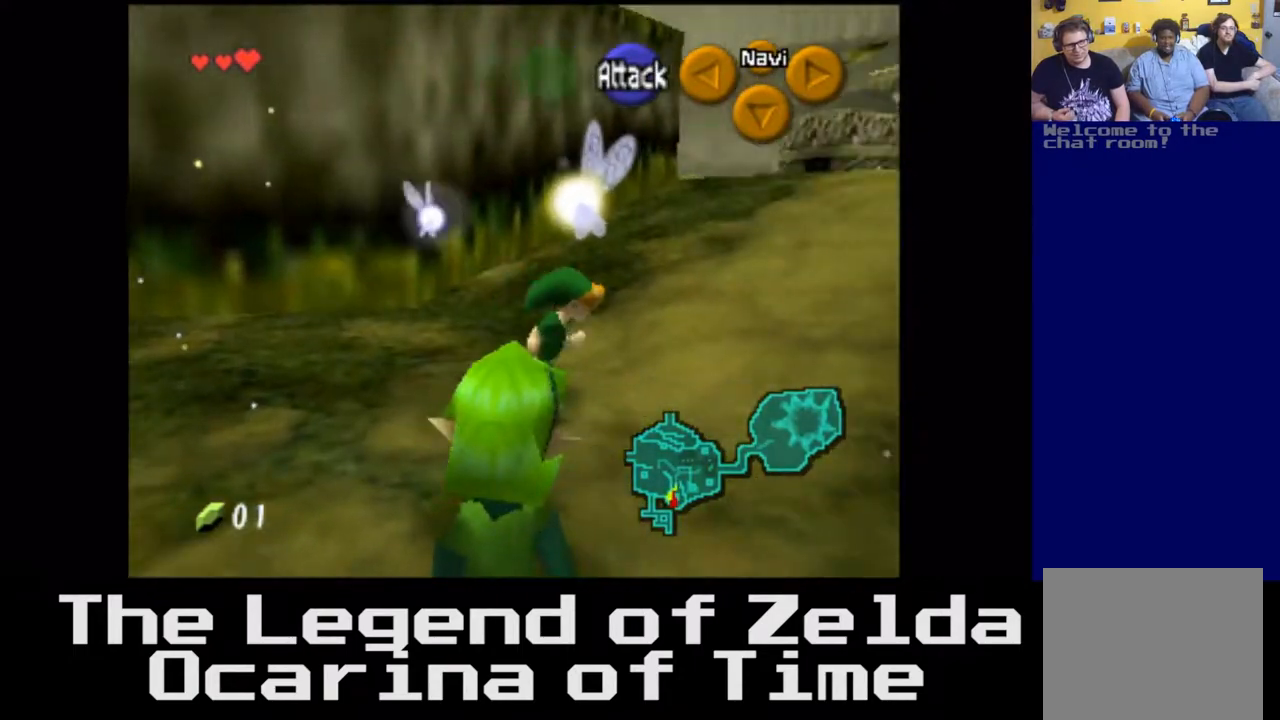
{"buttons": [], "left_stick": "up", "right_stick": "center", "events": [[233, "left_stick", "up"]]}
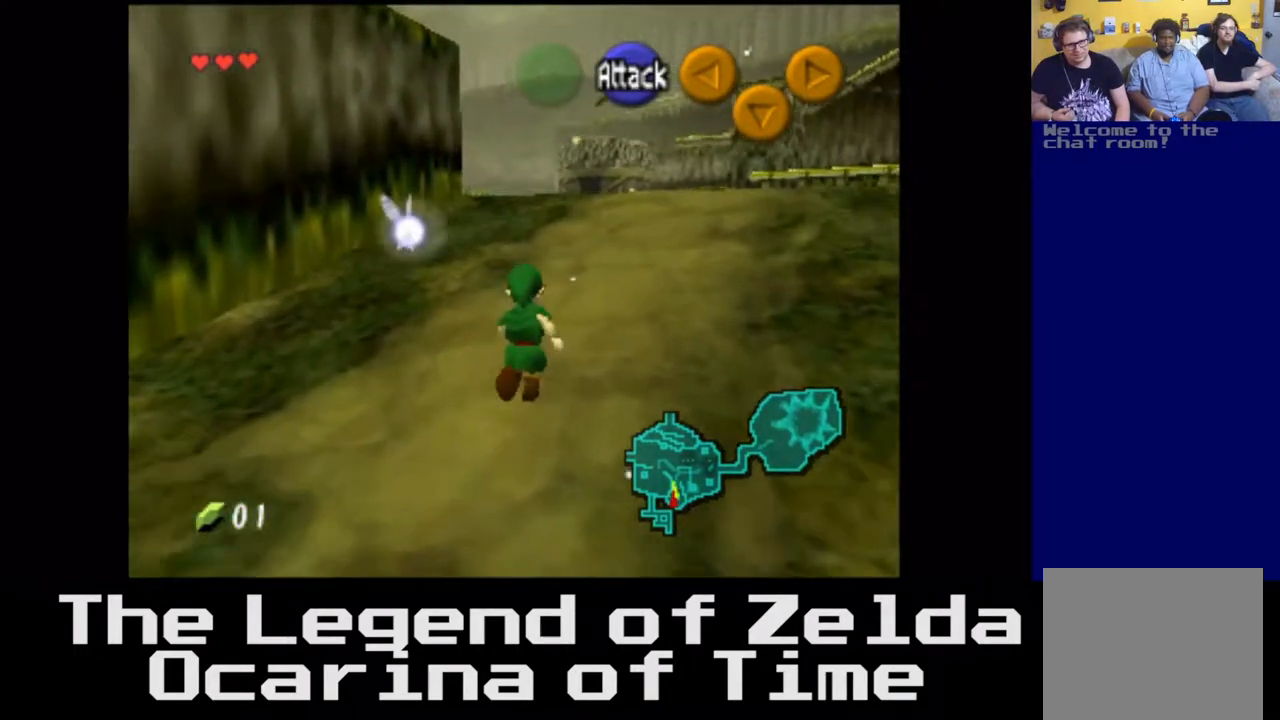
{"buttons": [], "left_stick": "up", "right_stick": "center", "events": []}
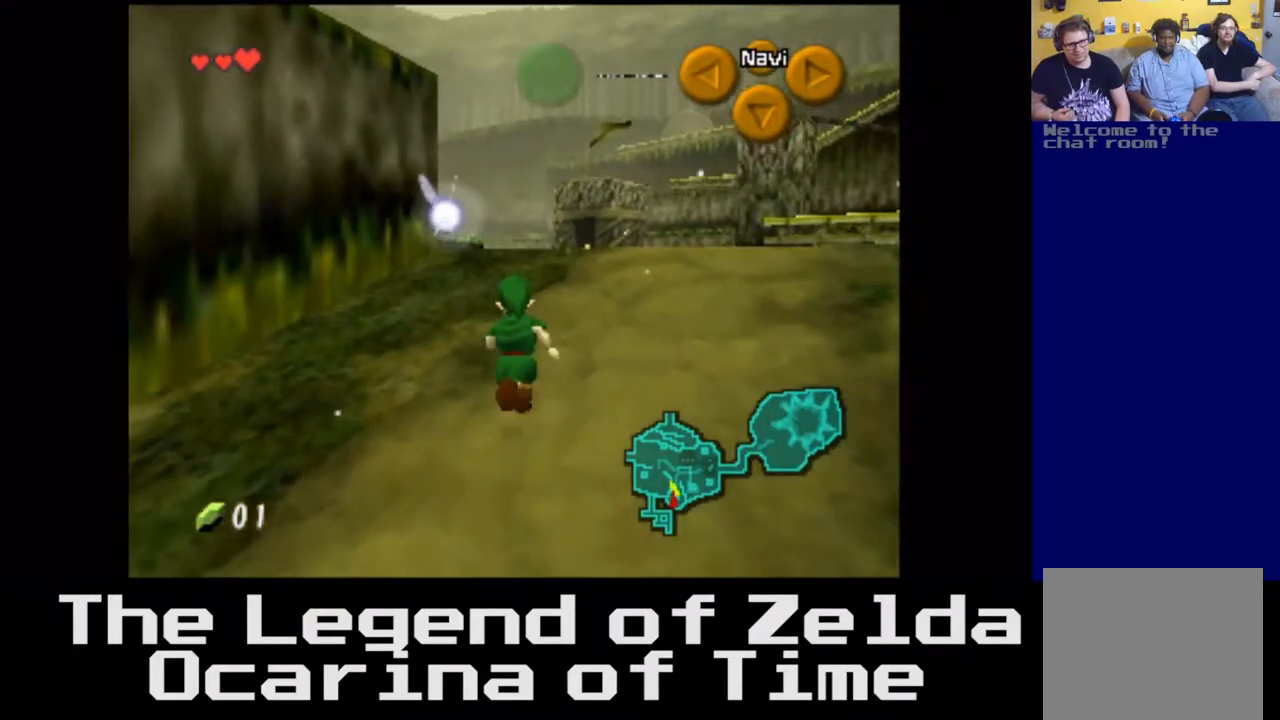
{"buttons": [], "left_stick": "up", "right_stick": "center", "events": [[300, "left_stick", "up-right"], [417, "left_stick", "up"]]}
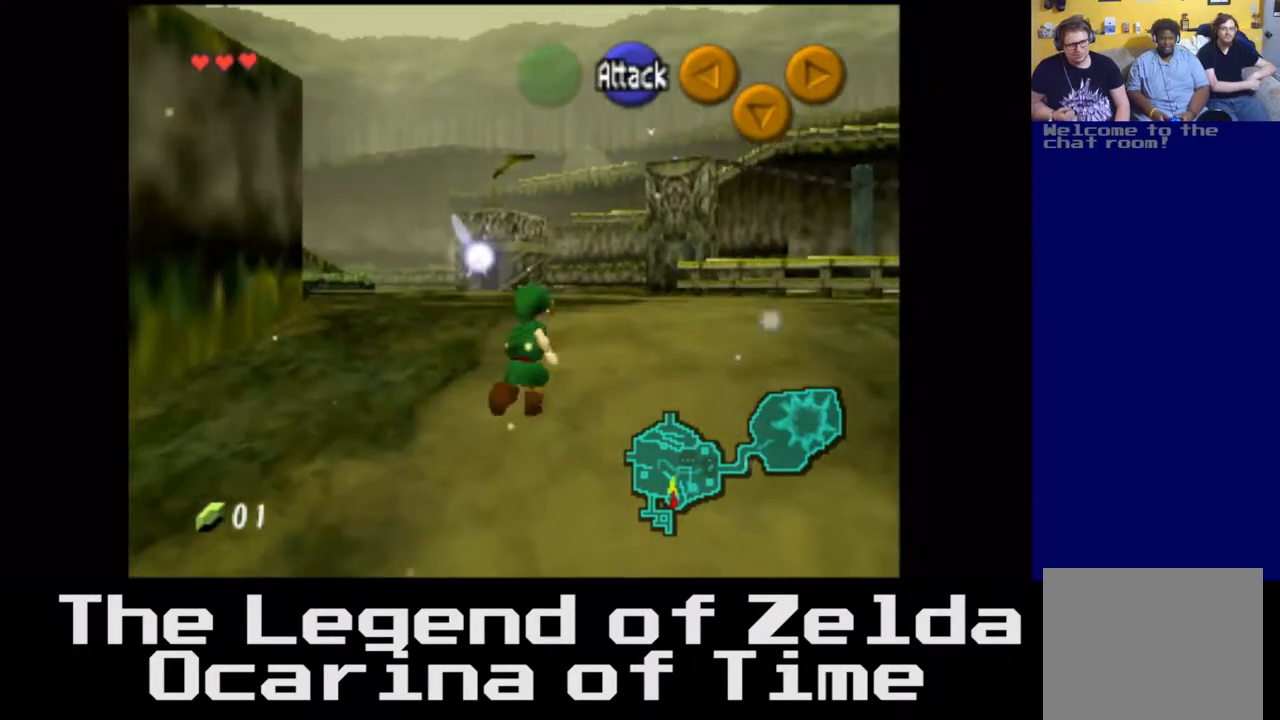
{"buttons": [], "left_stick": "up", "right_stick": "center", "events": []}
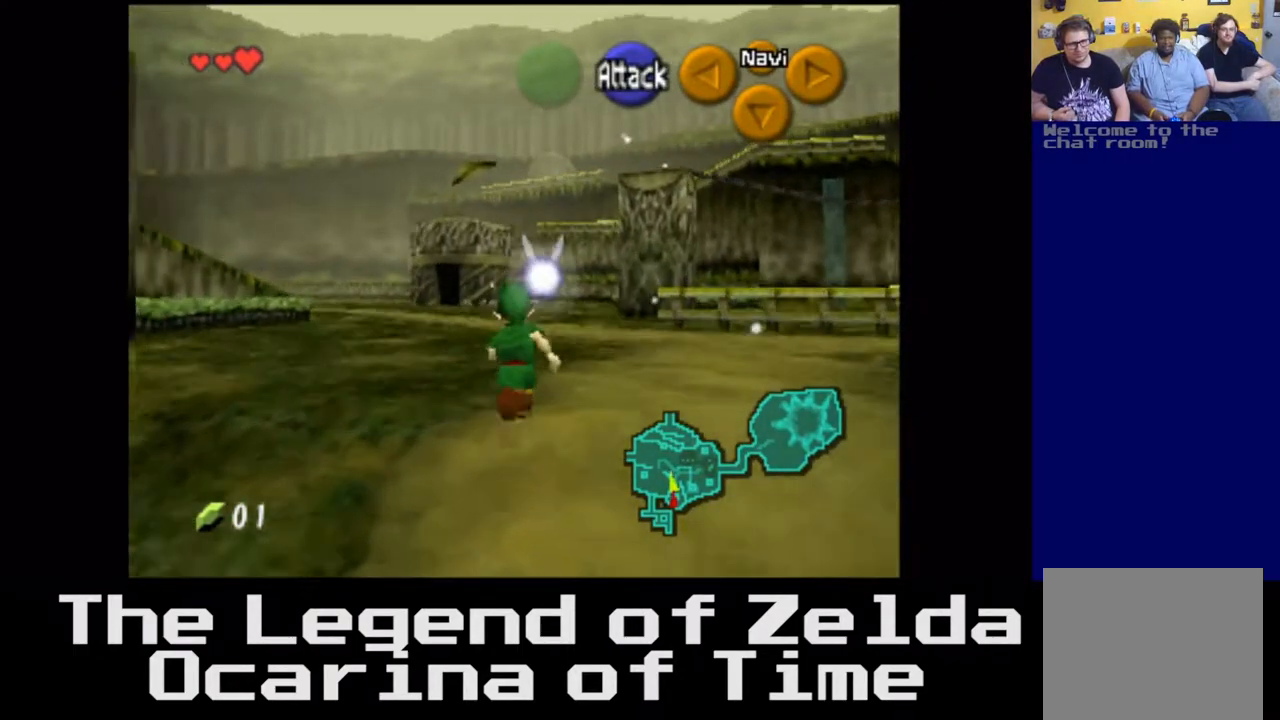
{"buttons": [], "left_stick": "up-left", "right_stick": "center", "events": [[383, "left_stick", "up-left"]]}
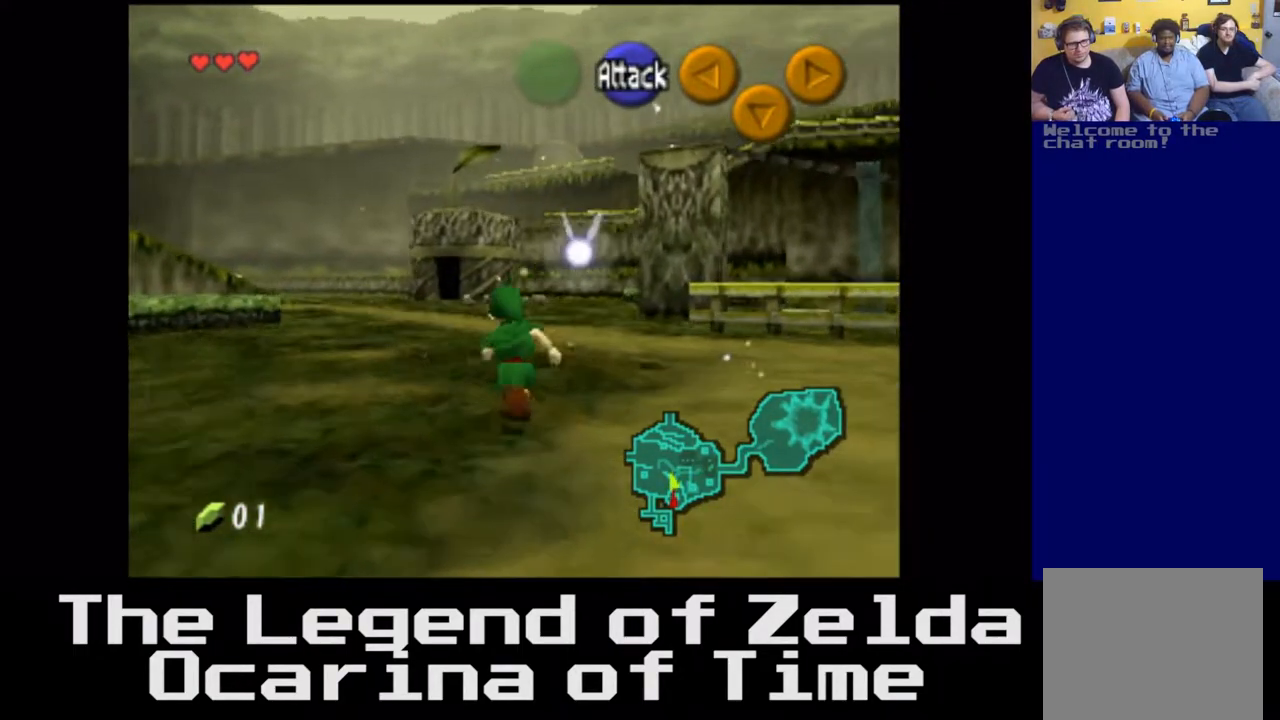
{"buttons": [], "left_stick": "up", "right_stick": "left", "events": [[167, "left_stick", "up"], [250, "right_stick", "left"]]}
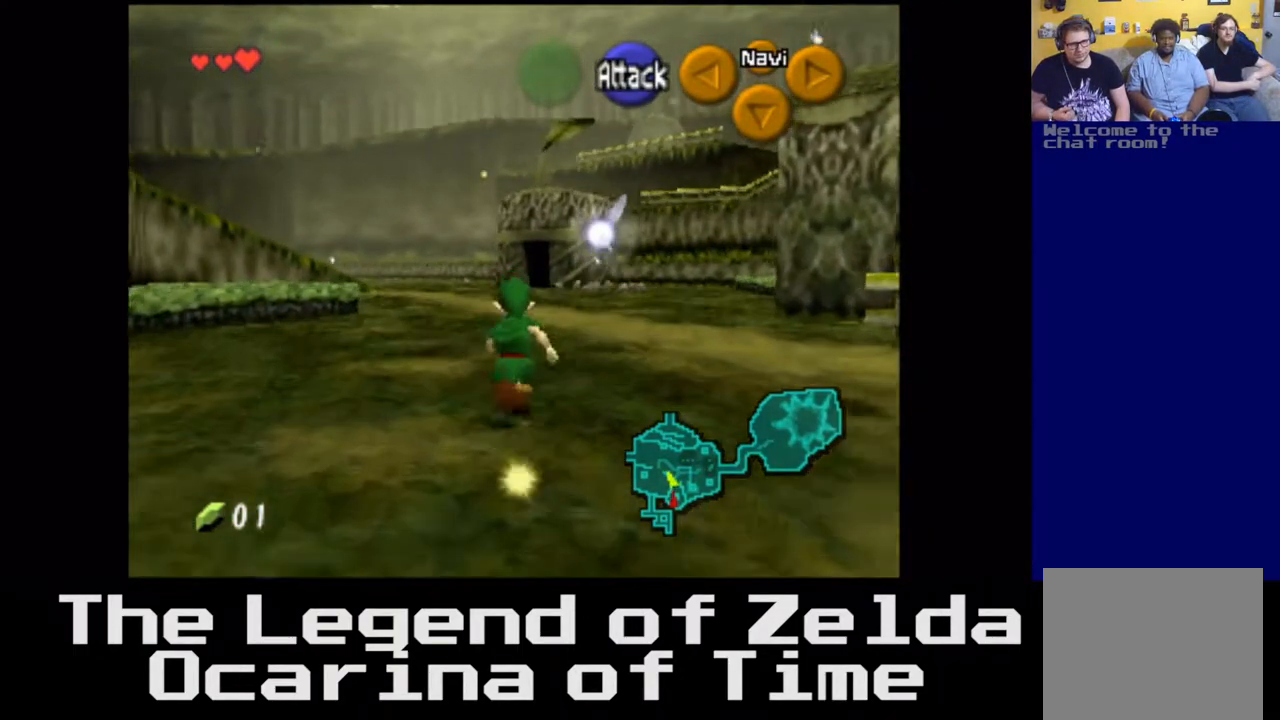
{"buttons": [], "left_stick": "up", "right_stick": "center", "events": [[17, "right_stick", "center"]]}
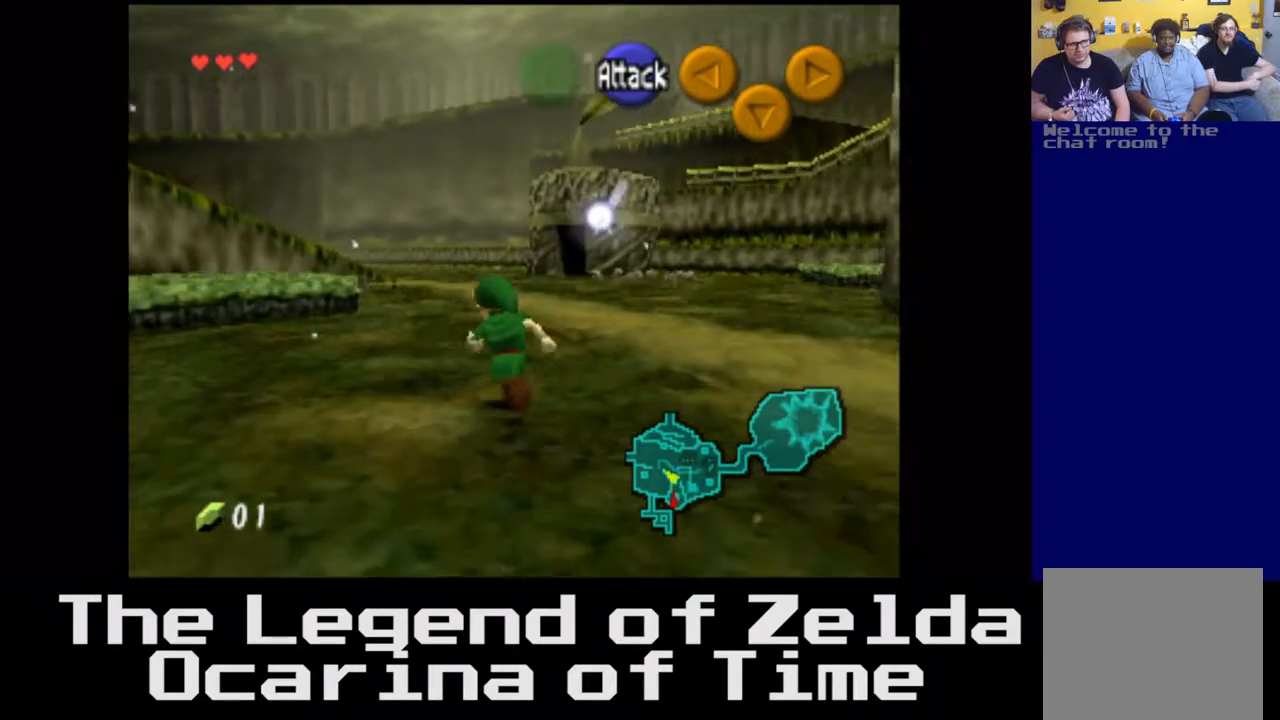
{"buttons": [], "left_stick": "up", "right_stick": "center", "events": []}
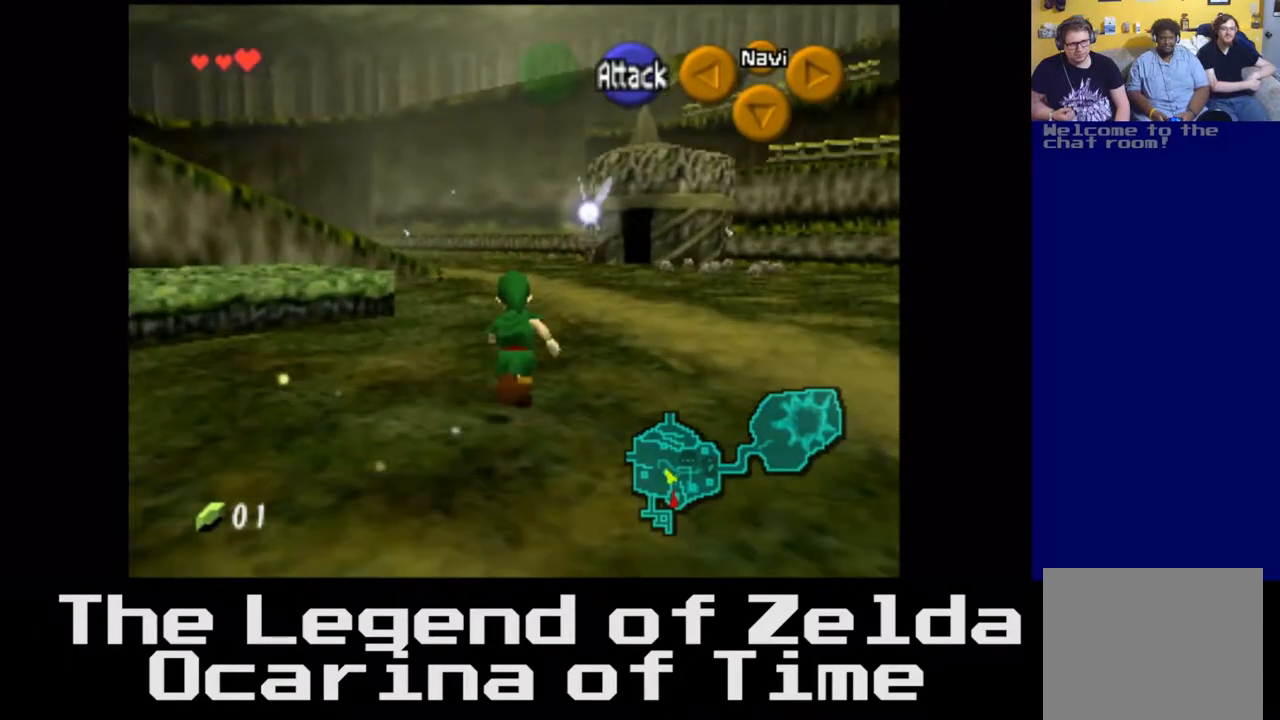
{"buttons": [], "left_stick": "up", "right_stick": "center", "events": []}